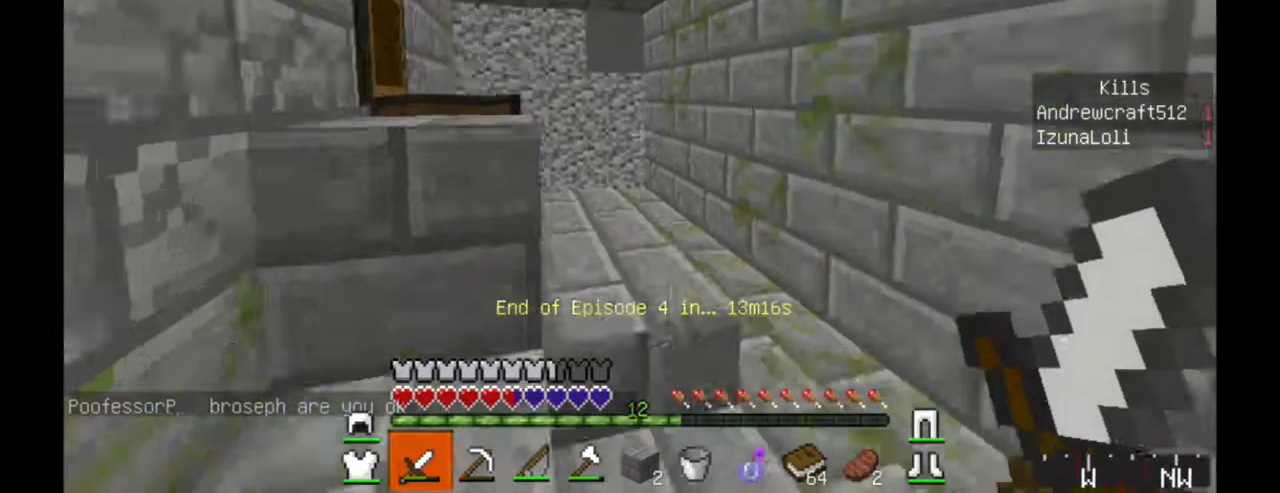
Gameplay with keyboard and mouse; each line is a JSON object with the keys and mouse buttons held at the frame after it. "events" lists presses ("down") and releases ("up") of "a", "d", "s", "w", "mouse_left" and "mouse_right" between this image and that frame as [ms after this image, input, new state], when the widget could be followed in between. "mouse_left", "mouse_right" = the "left", "right" buttons of the "mouse" list. No other keys are recorded. Fast repeated clicks can show as one long hold. Mouse movement is not recorded.
{"keys": ["a", "w"], "mouse": [], "events": [[200, "d", "down"], [300, "d", "up"], [383, "a", "down"]]}
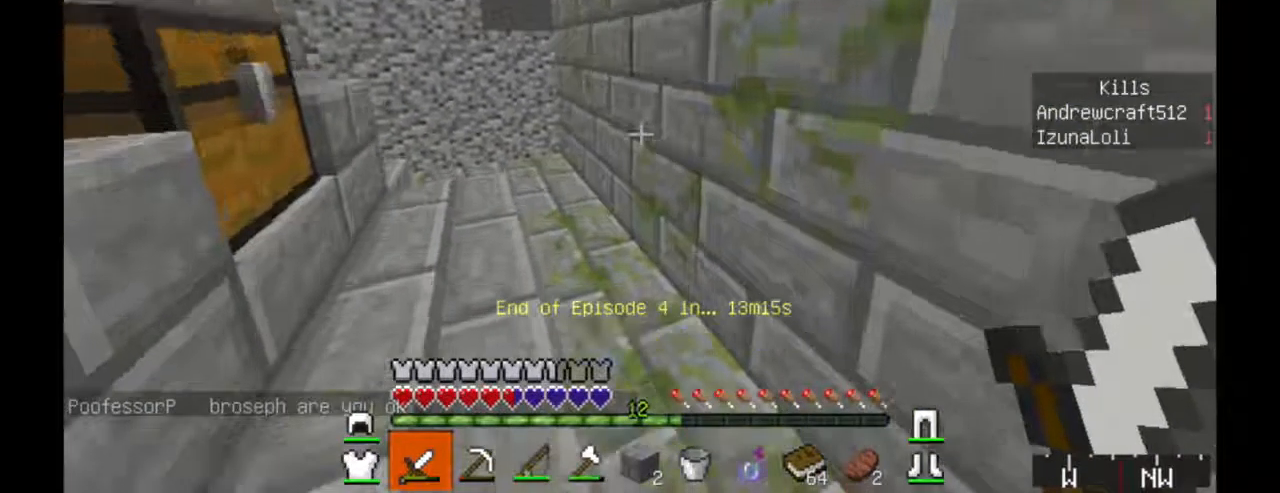
{"keys": ["d", "w"], "mouse": [], "events": [[100, "a", "up"], [100, "d", "down"], [100, "w", "up"], [300, "mouse_left", "down"], [417, "w", "down"], [467, "mouse_left", "up"]]}
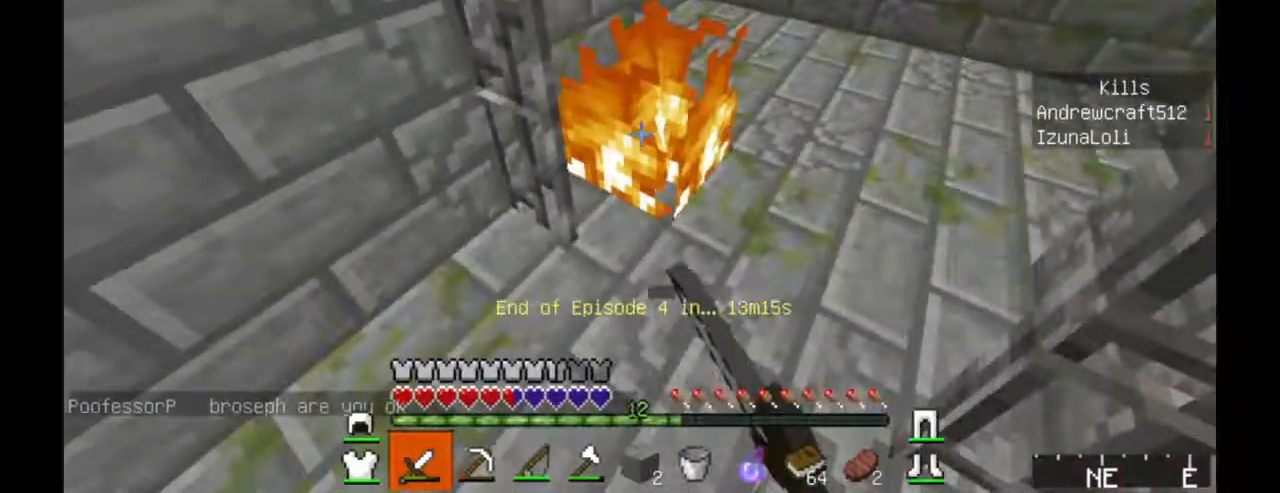
{"keys": ["d", "w"], "mouse": [], "events": [[17, "d", "up"], [100, "mouse_left", "down"], [100, "w", "up"], [200, "mouse_left", "up"], [250, "d", "down"], [467, "w", "down"]]}
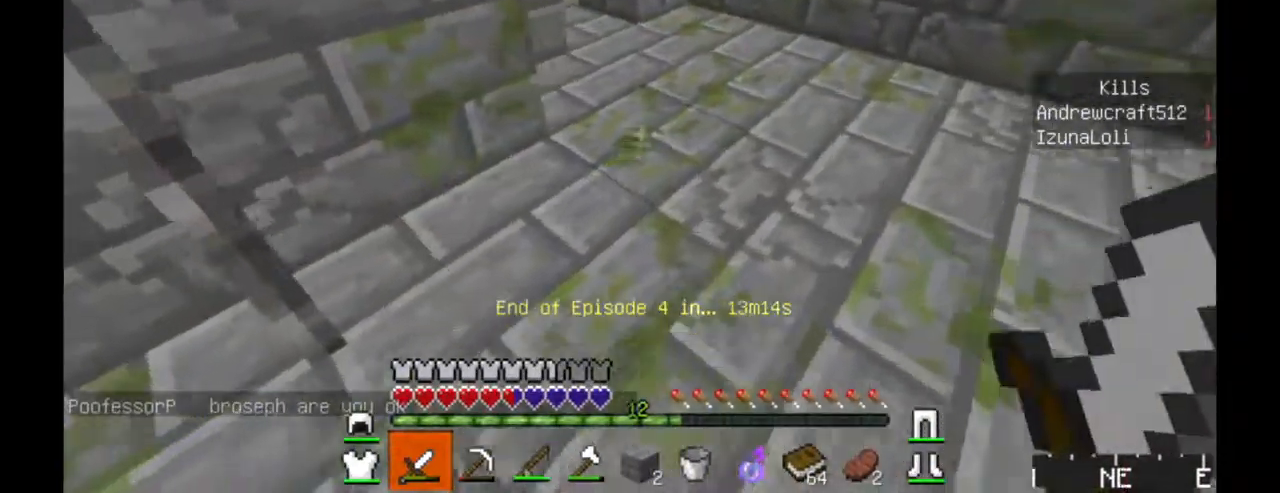
{"keys": ["w"], "mouse": [], "events": [[167, "d", "up"]]}
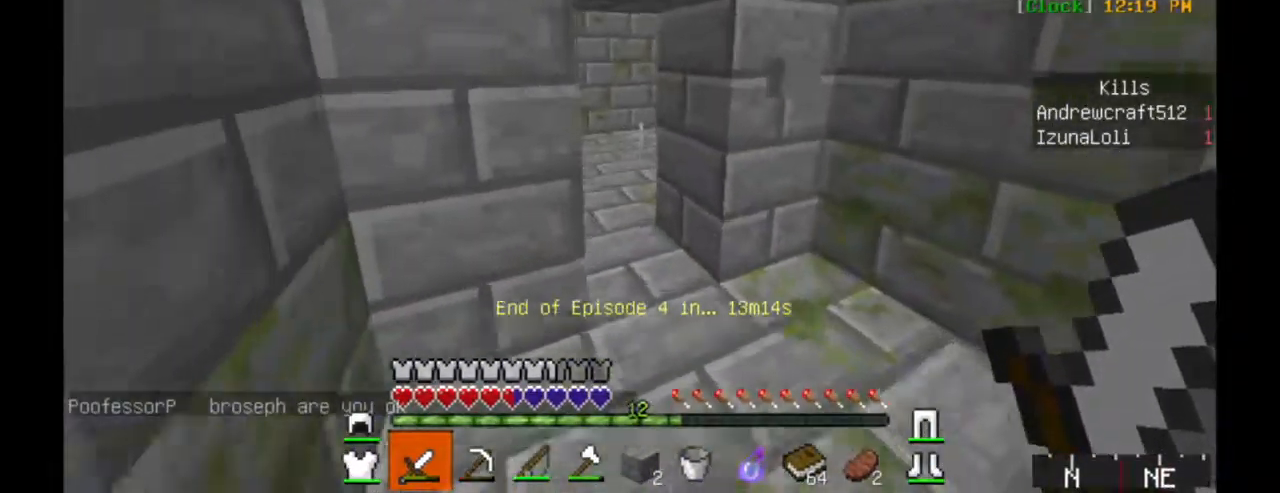
{"keys": ["a", "w"], "mouse": [], "events": [[450, "a", "down"]]}
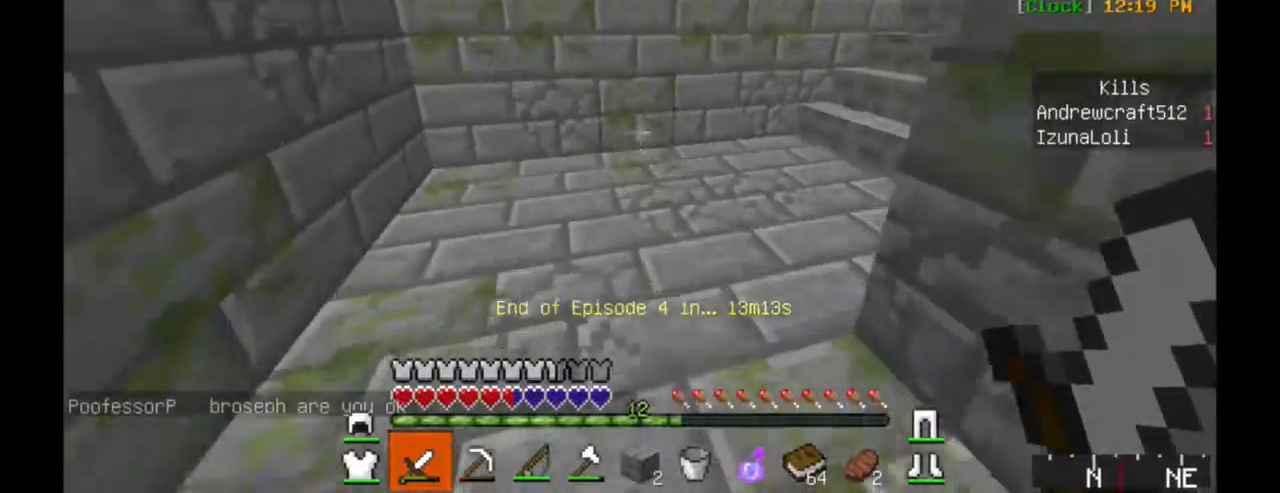
{"keys": ["w"], "mouse": [], "events": [[100, "a", "up"]]}
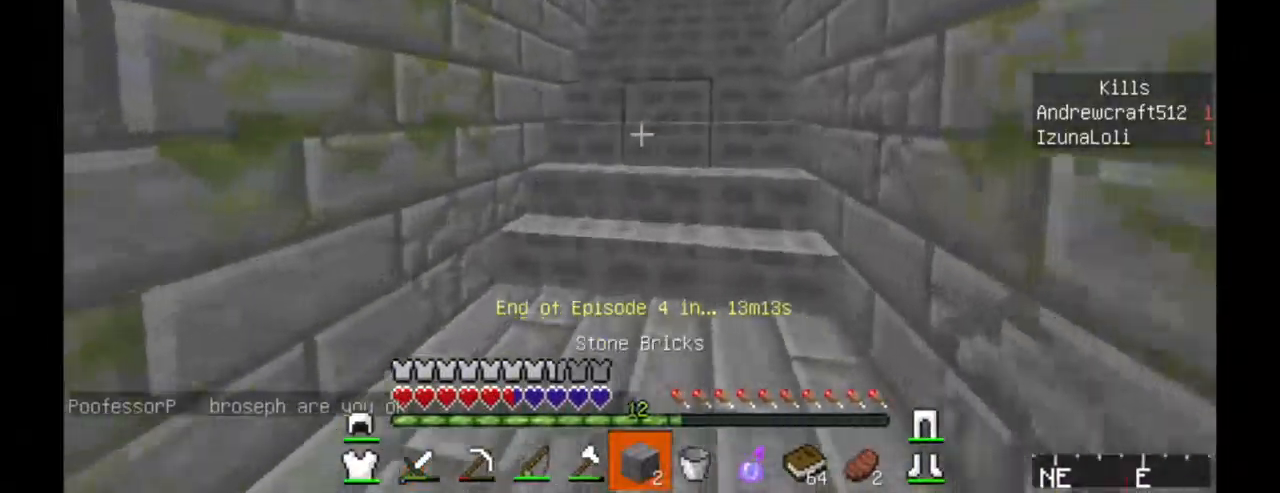
{"keys": ["w"], "mouse": [], "events": []}
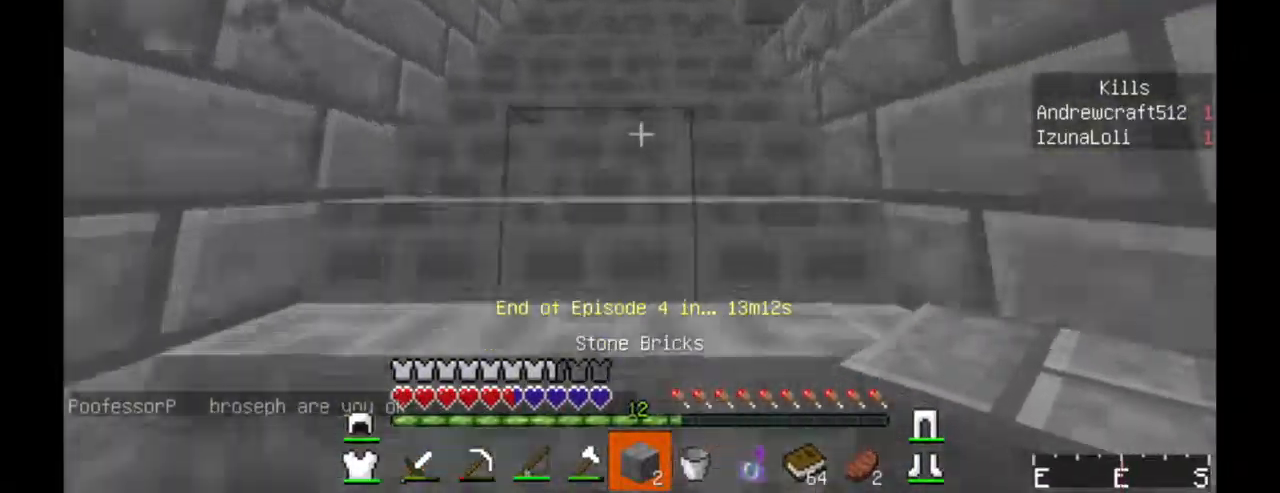
{"keys": ["w"], "mouse": [], "events": []}
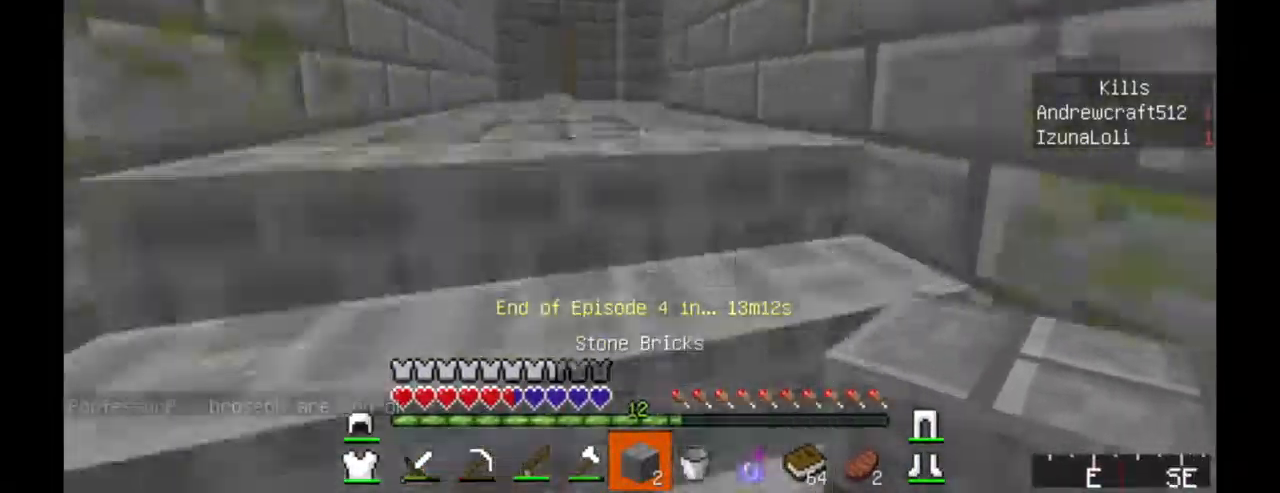
{"keys": ["w"], "mouse": [], "events": []}
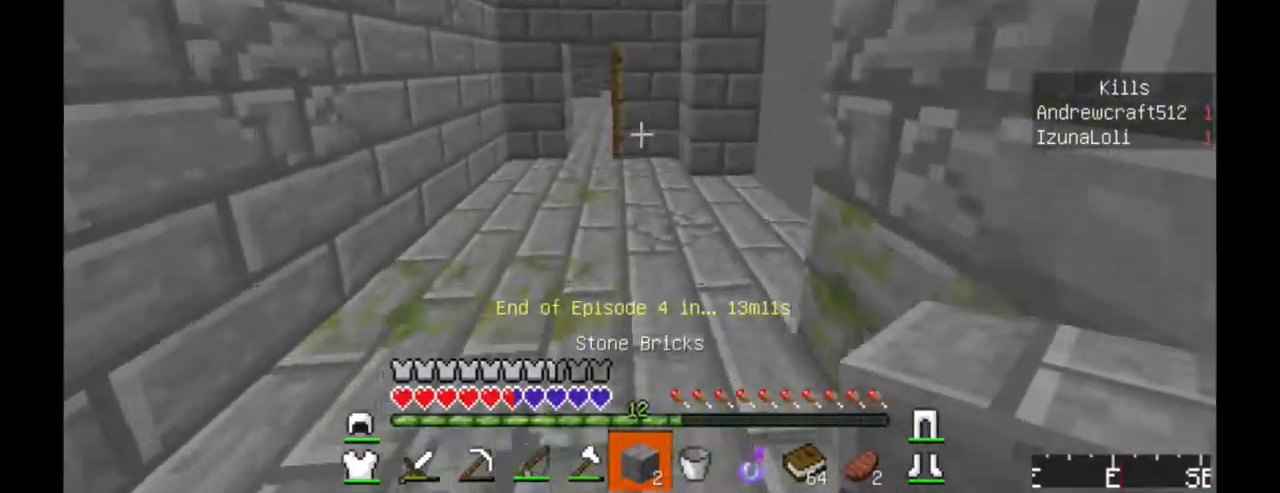
{"keys": ["w"], "mouse": [], "events": []}
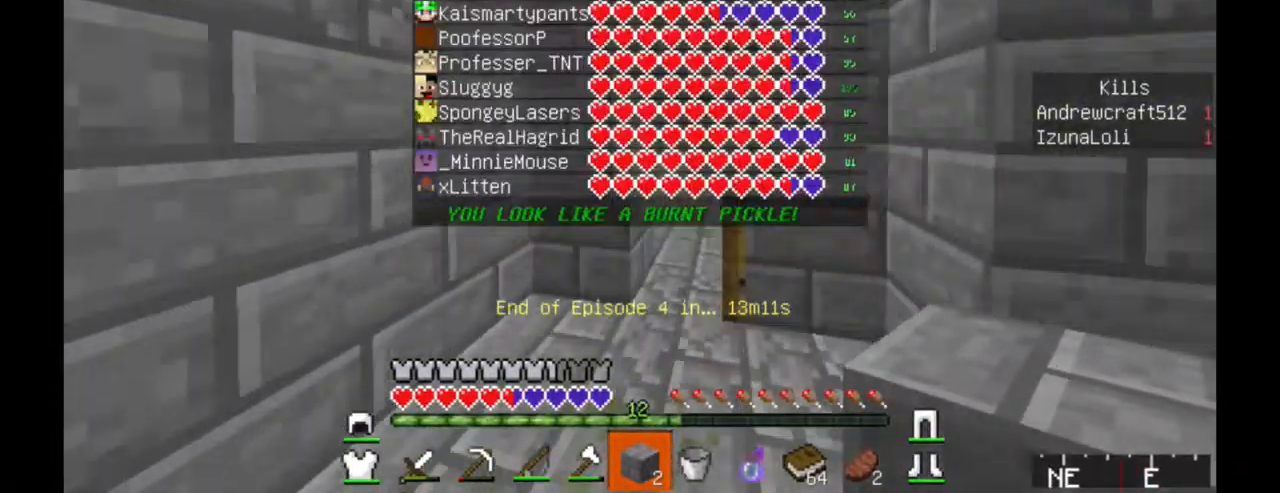
{"keys": ["w"], "mouse": [], "events": []}
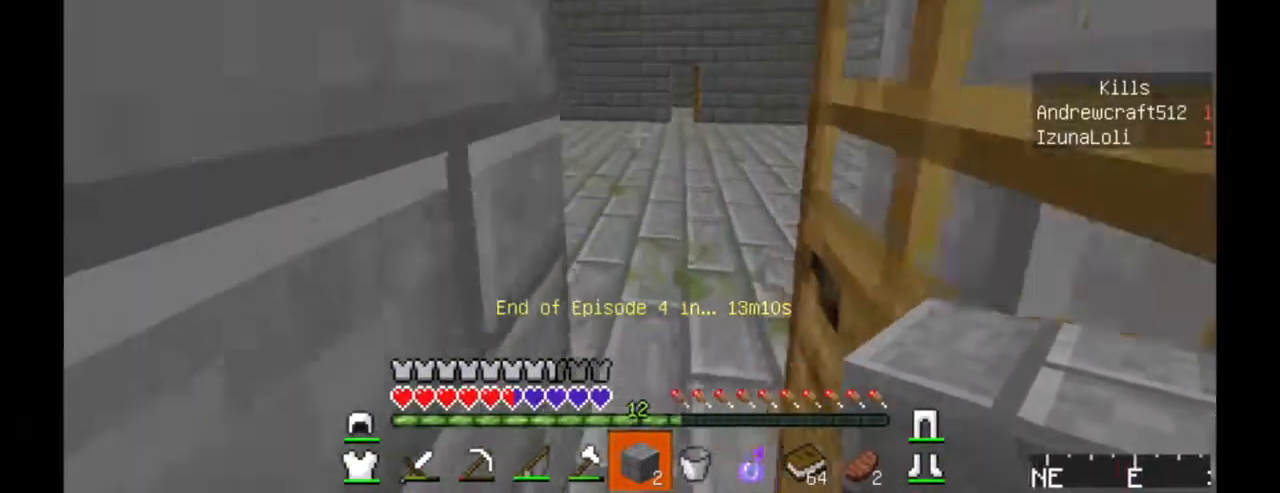
{"keys": ["w"], "mouse": [], "events": []}
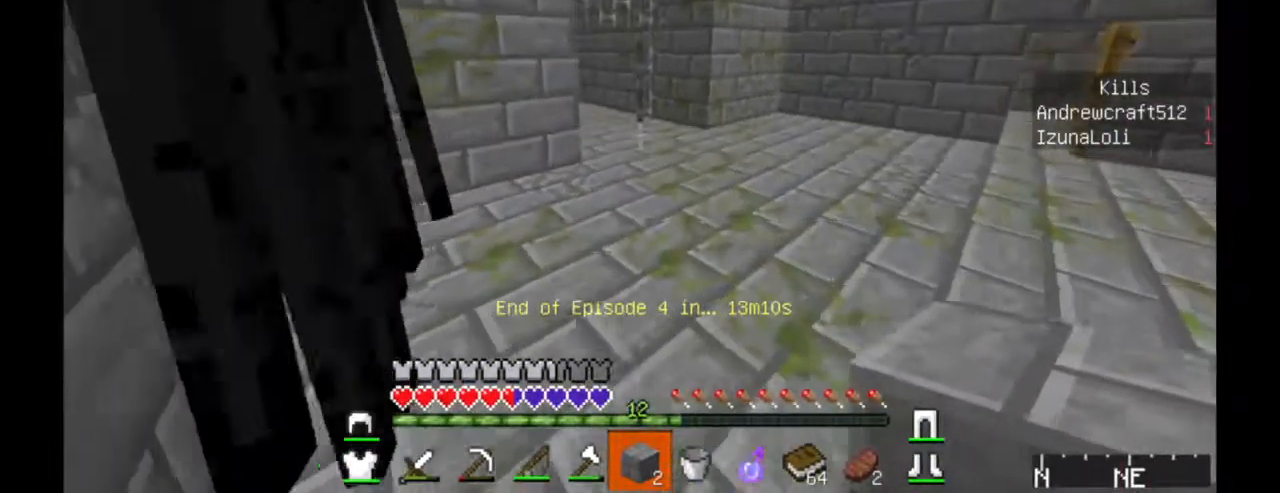
{"keys": ["d", "w"], "mouse": [], "events": [[117, "d", "down"]]}
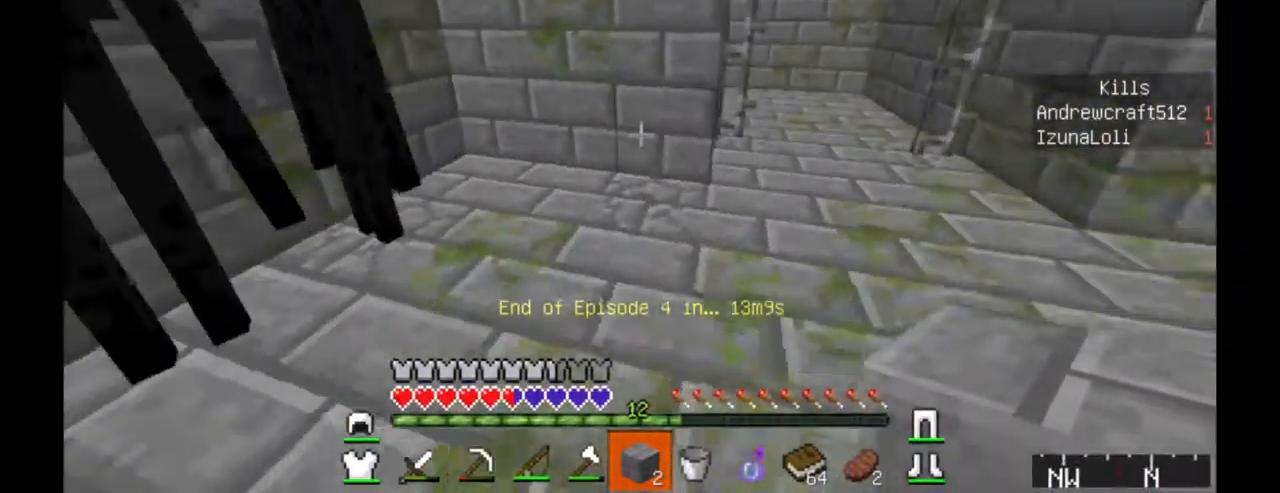
{"keys": ["d"], "mouse": [], "events": [[100, "w", "up"], [317, "s", "down"], [400, "s", "up"]]}
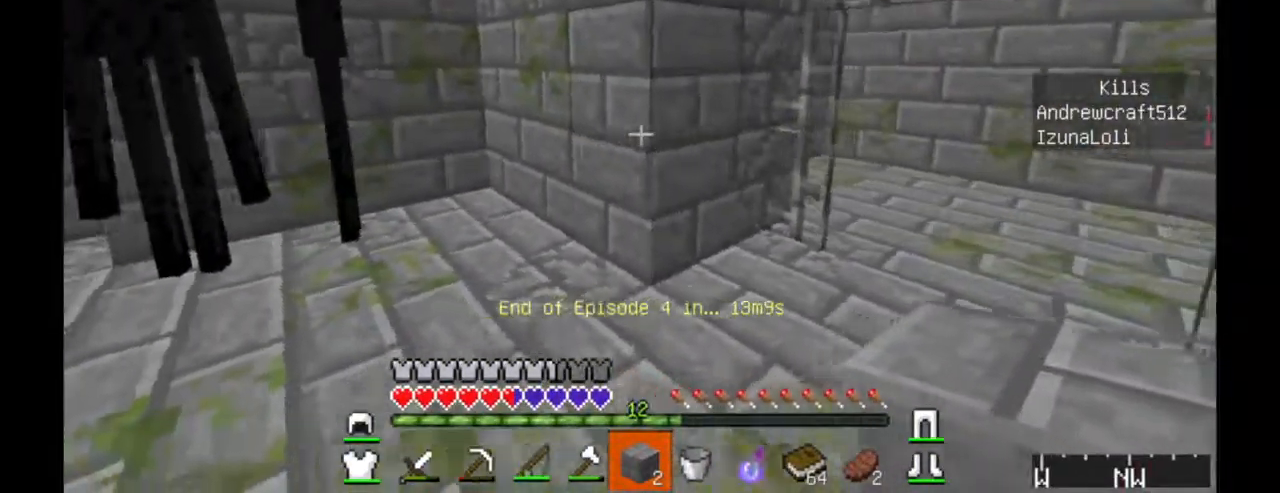
{"keys": ["a"], "mouse": [], "events": [[17, "w", "down"], [300, "d", "up"], [300, "w", "up"], [366, "a", "down"]]}
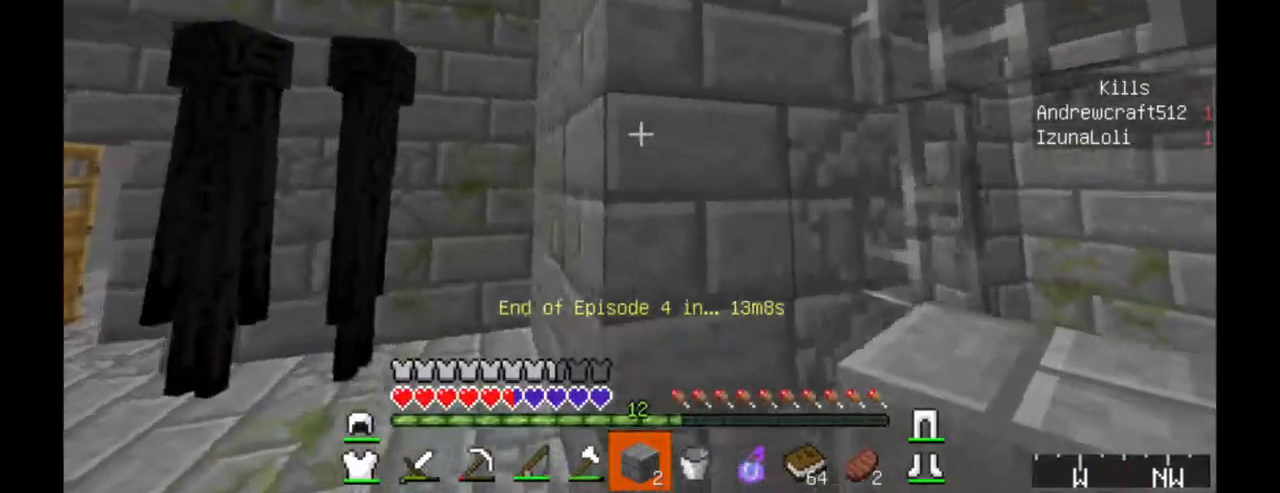
{"keys": [], "mouse": ["right"], "events": [[284, "w", "down"], [400, "a", "up"], [400, "mouse_right", "down"], [467, "w", "up"]]}
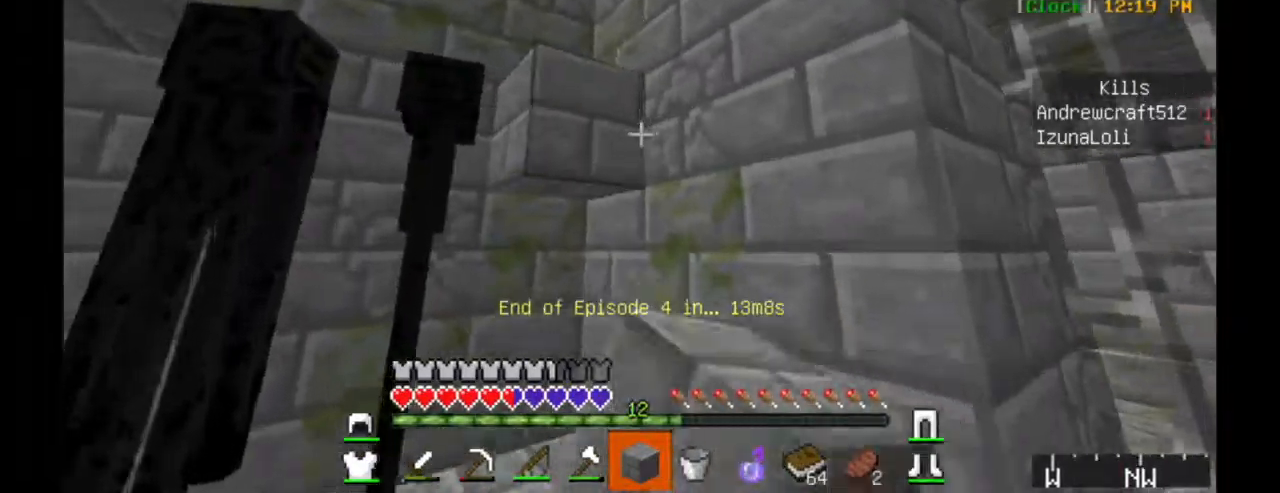
{"keys": ["w"], "mouse": [], "events": [[34, "d", "down"], [34, "mouse_right", "up"], [250, "d", "up"], [250, "mouse_right", "down"], [284, "w", "down"], [334, "mouse_right", "up"]]}